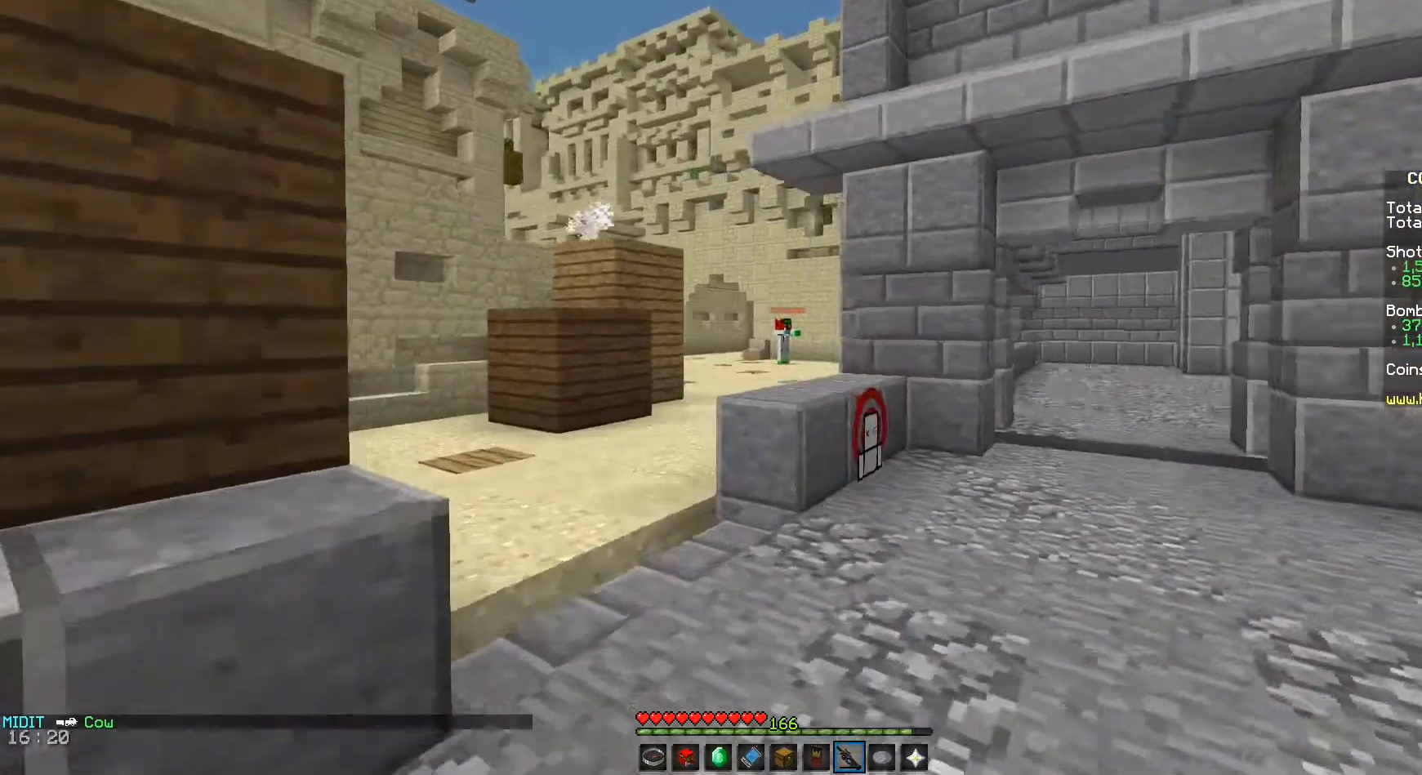
Gameplay with keyboard and mouse; each line is a JSON object with the keys and mouse buttons held at the frame after it. "events" lists presses ("down") and releases ("up") of "a", "d", "s", "space", "w", "mouse_left" and "mouse_right" between this image and that frame as [ms after this image, input, new state], when the widget could be followed in between. "mouse_left", "mouse_right" = the "left", "right" buttons of the "mouse" list. No other keys are recorded. Fast repeated clicks can show as one long hold. Mouse movement is not recorded.
{"keys": ["d", "w"], "mouse": [], "events": [[167, "a", "up"], [208, "d", "down"], [208, "w", "up"], [333, "w", "down"]]}
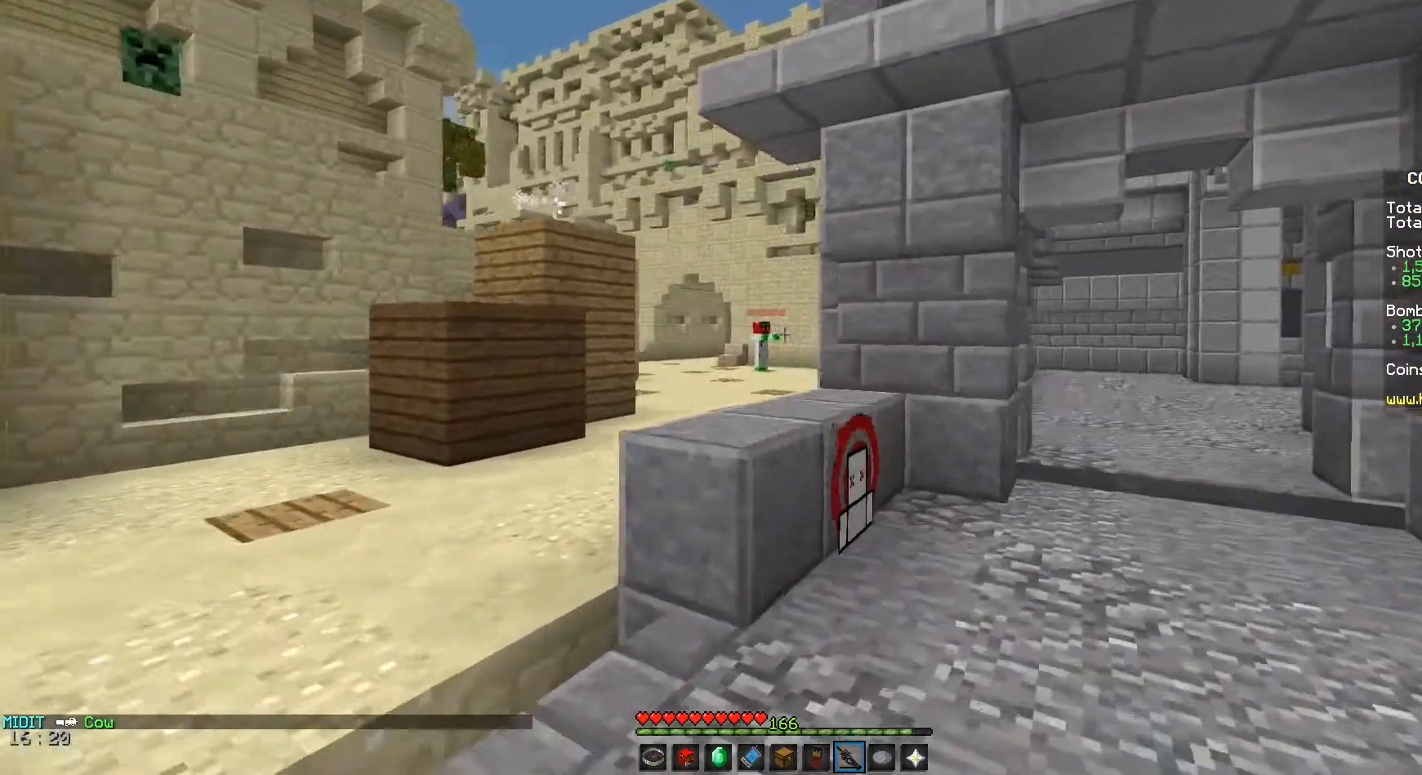
{"keys": ["a"], "mouse": [], "events": [[83, "w", "up"], [125, "d", "up"], [375, "a", "down"]]}
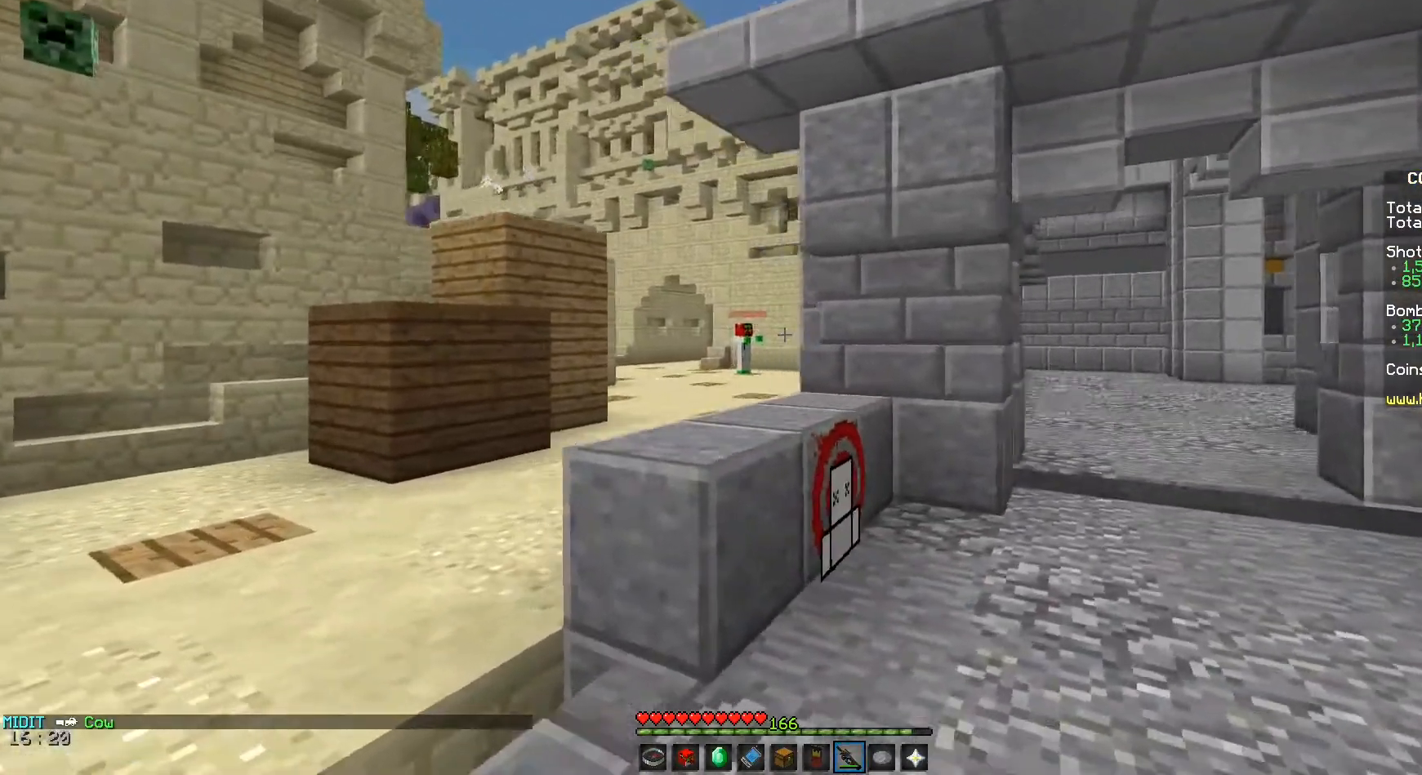
{"keys": ["d"], "mouse": [], "events": [[208, "a", "up"], [333, "d", "down"]]}
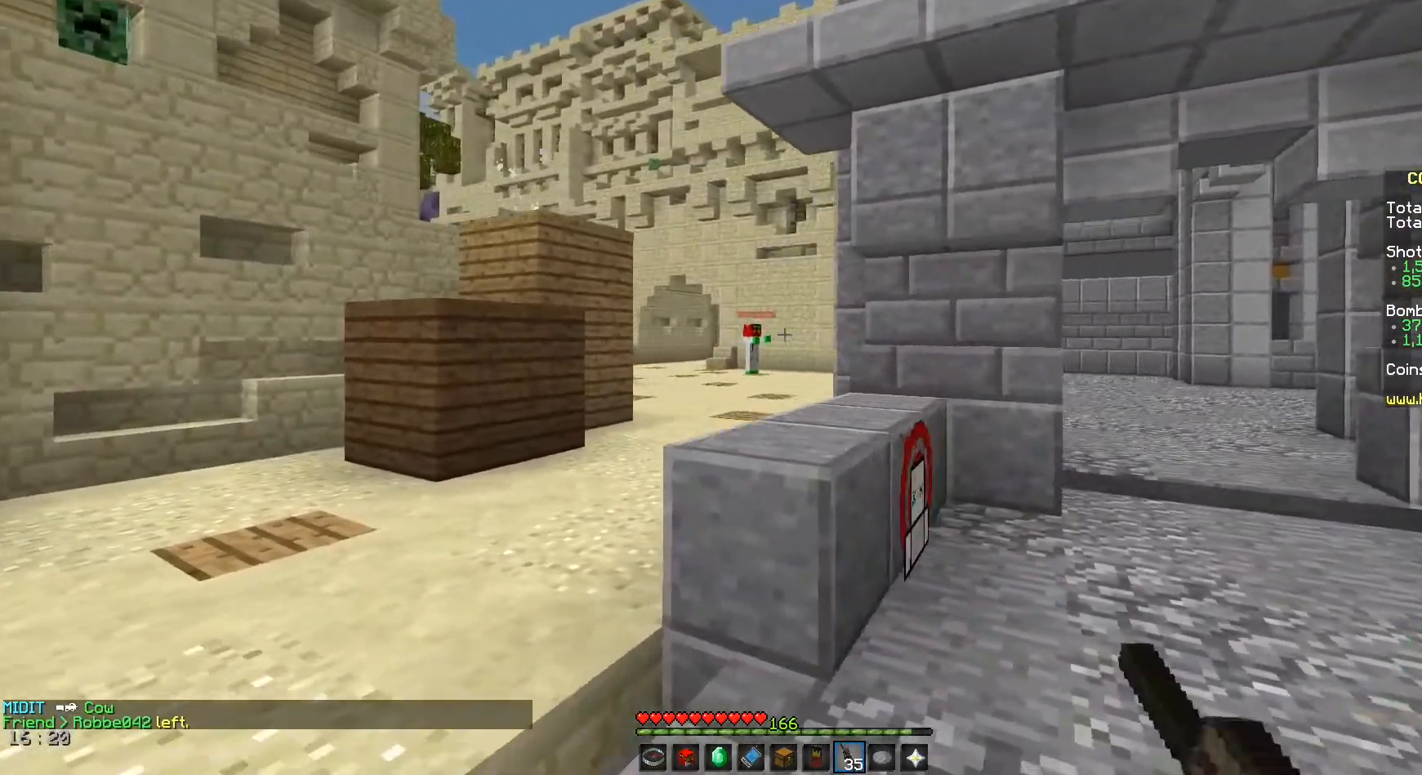
{"keys": ["s"], "mouse": [], "events": [[167, "a", "down"], [167, "d", "up"], [375, "s", "down"], [458, "a", "up"]]}
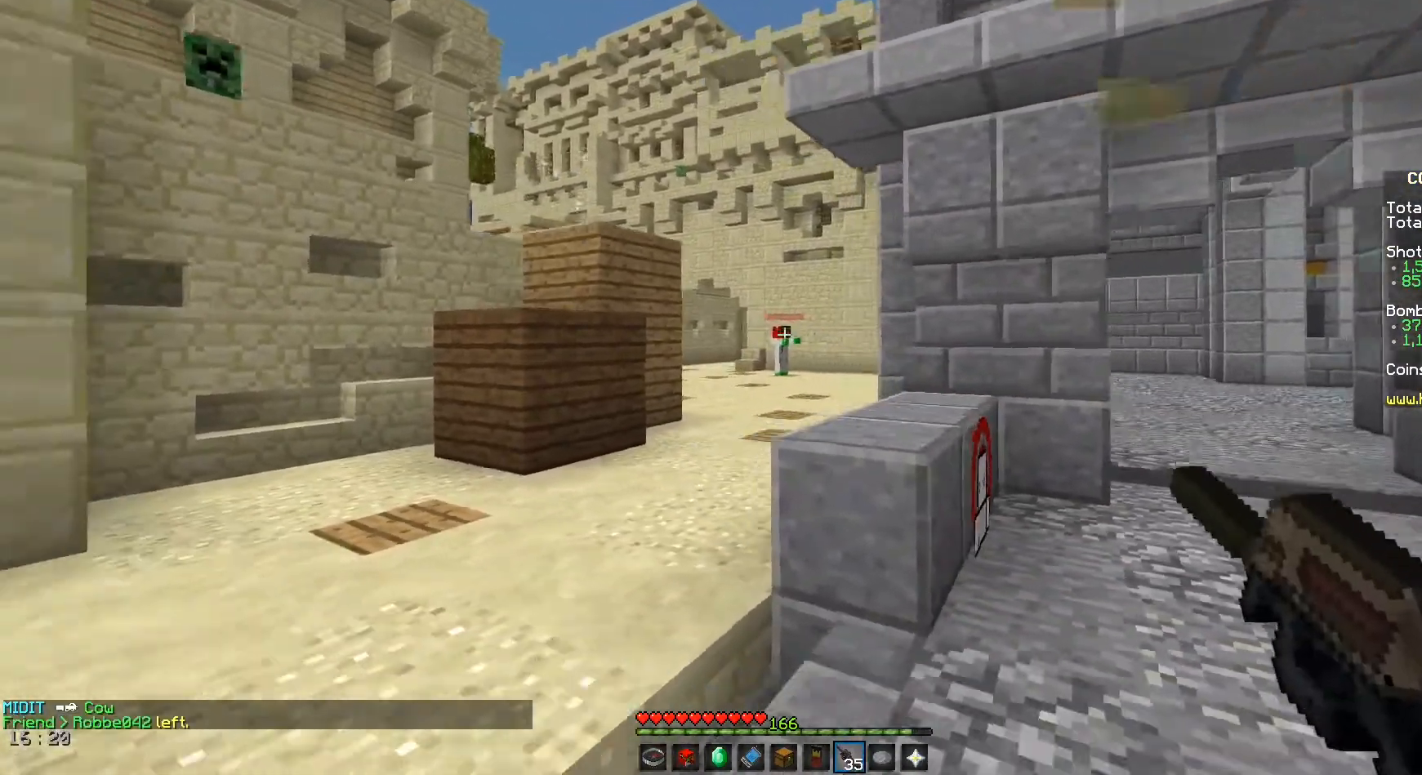
{"keys": ["s"], "mouse": ["left"], "events": [[83, "mouse_left", "down"]]}
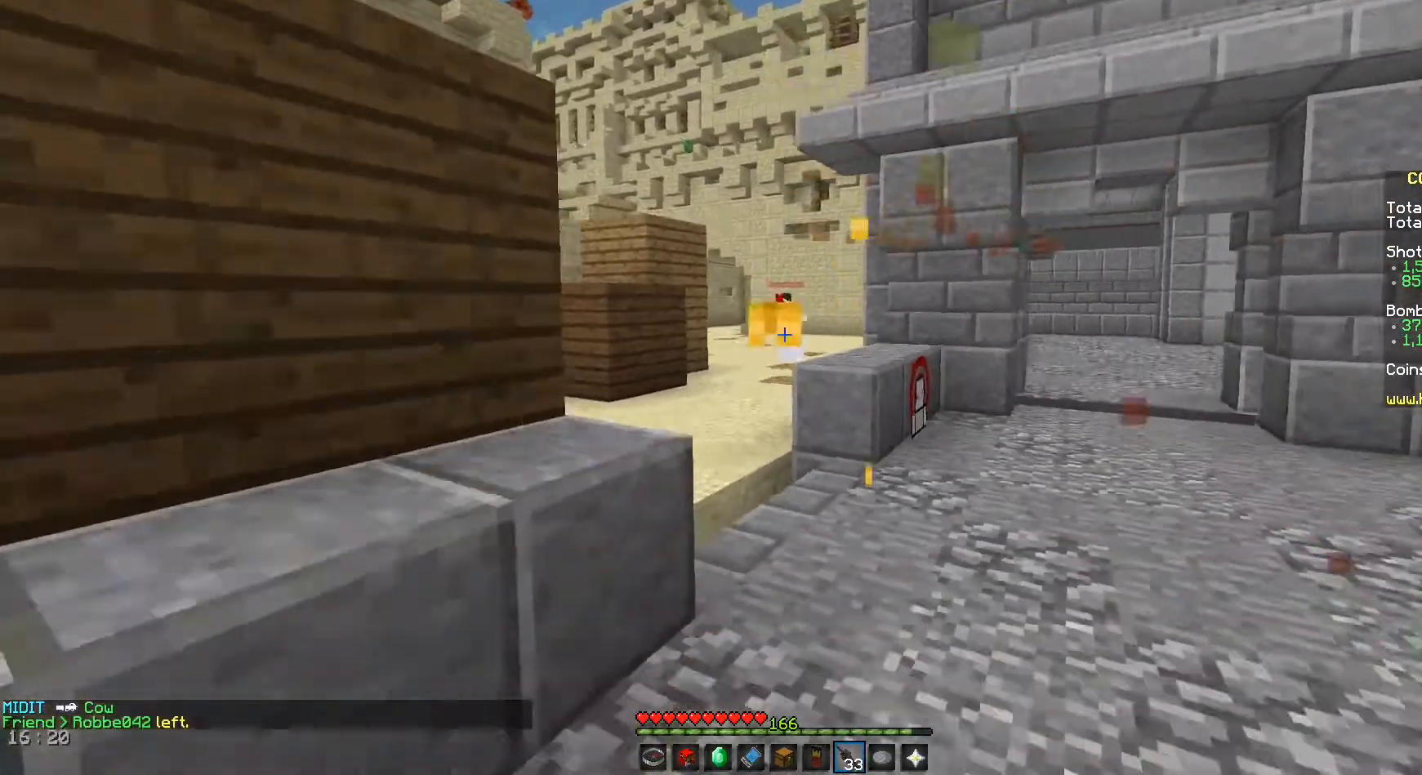
{"keys": ["a"], "mouse": ["left"], "events": [[250, "a", "down"], [375, "s", "up"]]}
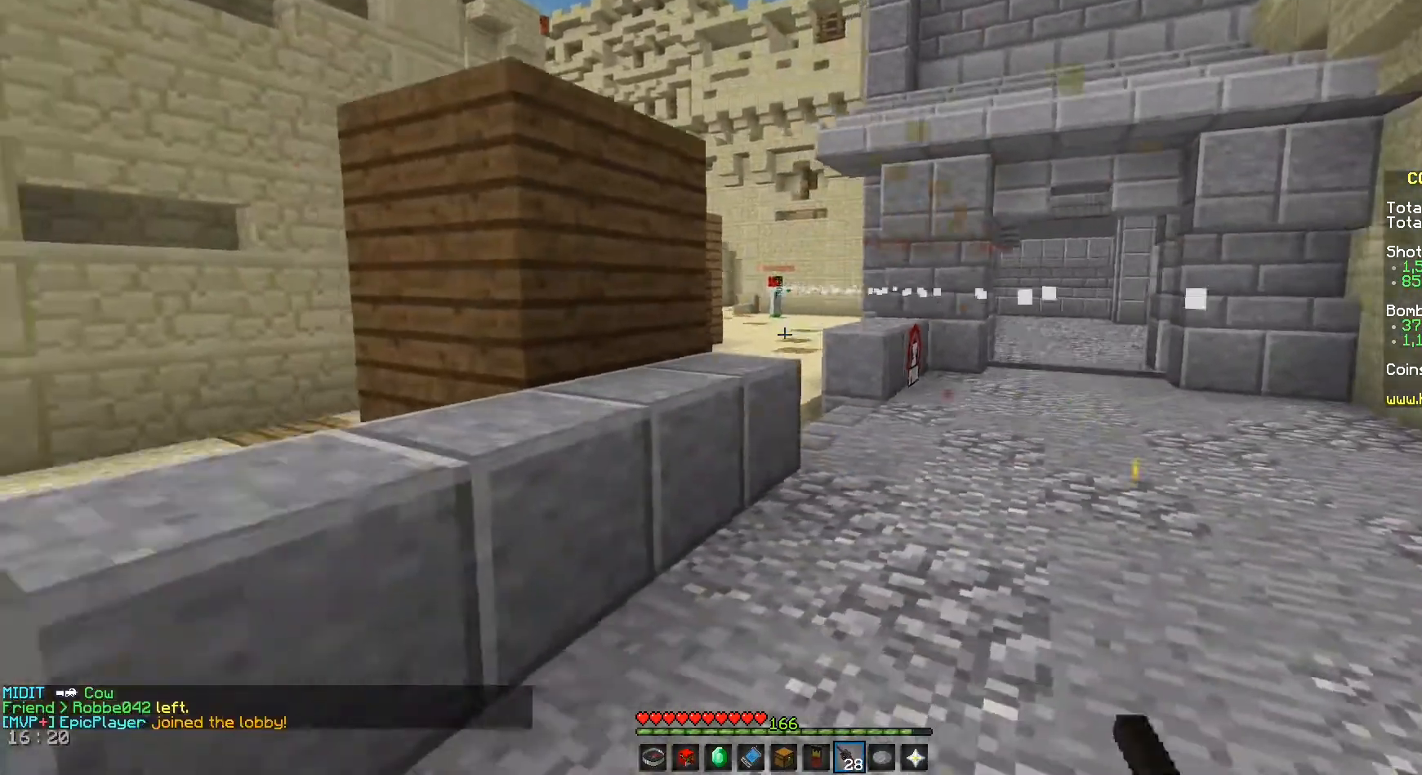
{"keys": ["d"], "mouse": ["left"], "events": [[167, "a", "up"], [167, "d", "down"]]}
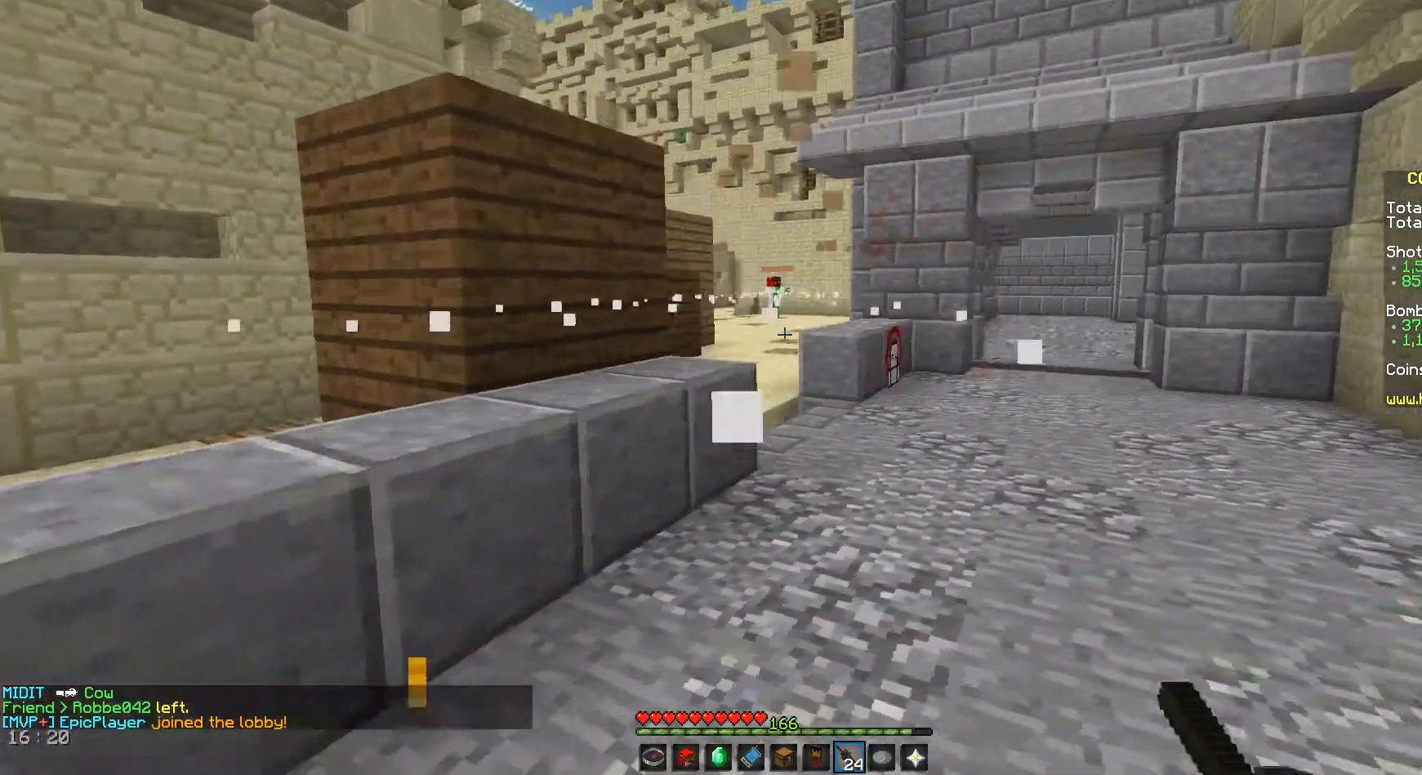
{"keys": ["d"], "mouse": ["left"], "events": [[125, "a", "down"], [167, "d", "up"], [458, "d", "down"], [500, "a", "up"]]}
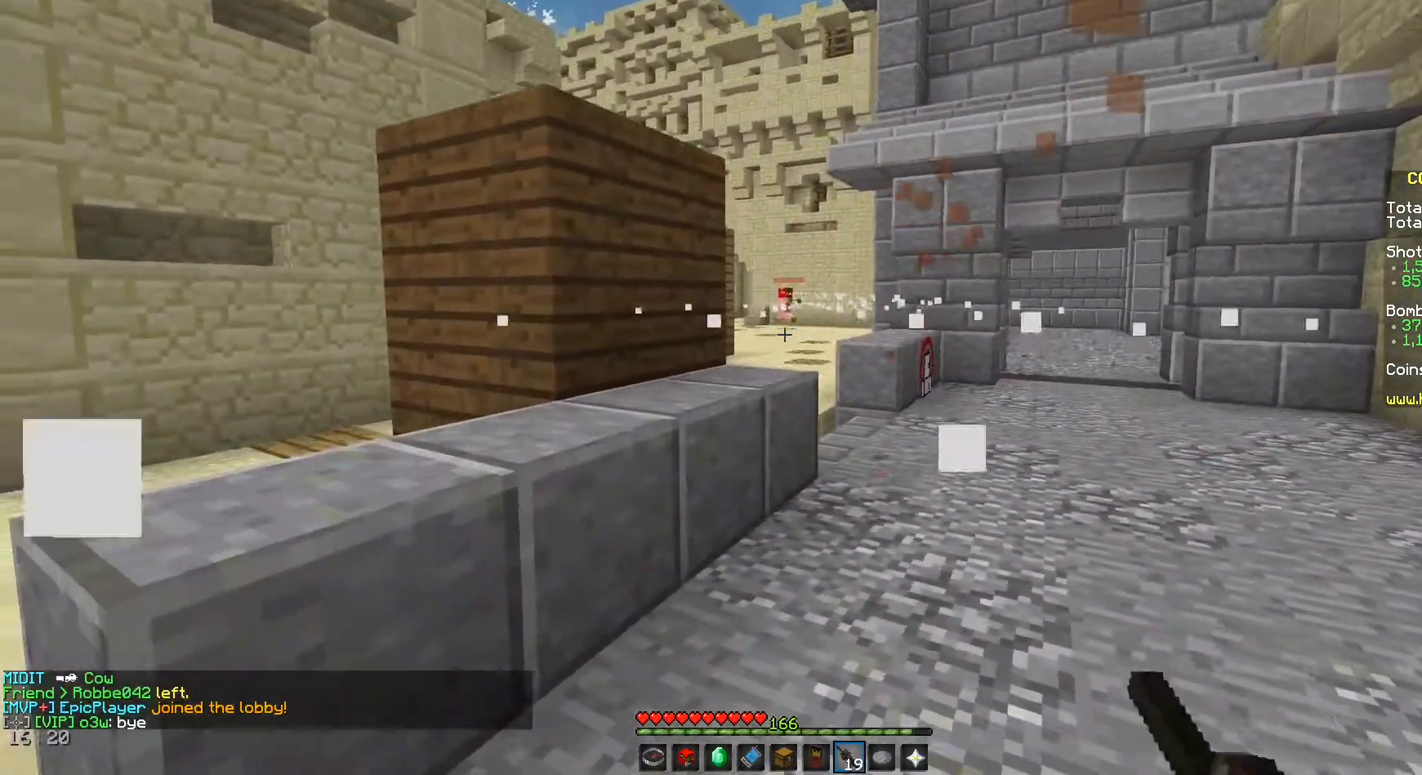
{"keys": ["a"], "mouse": ["left"], "events": [[375, "a", "down"], [417, "d", "up"]]}
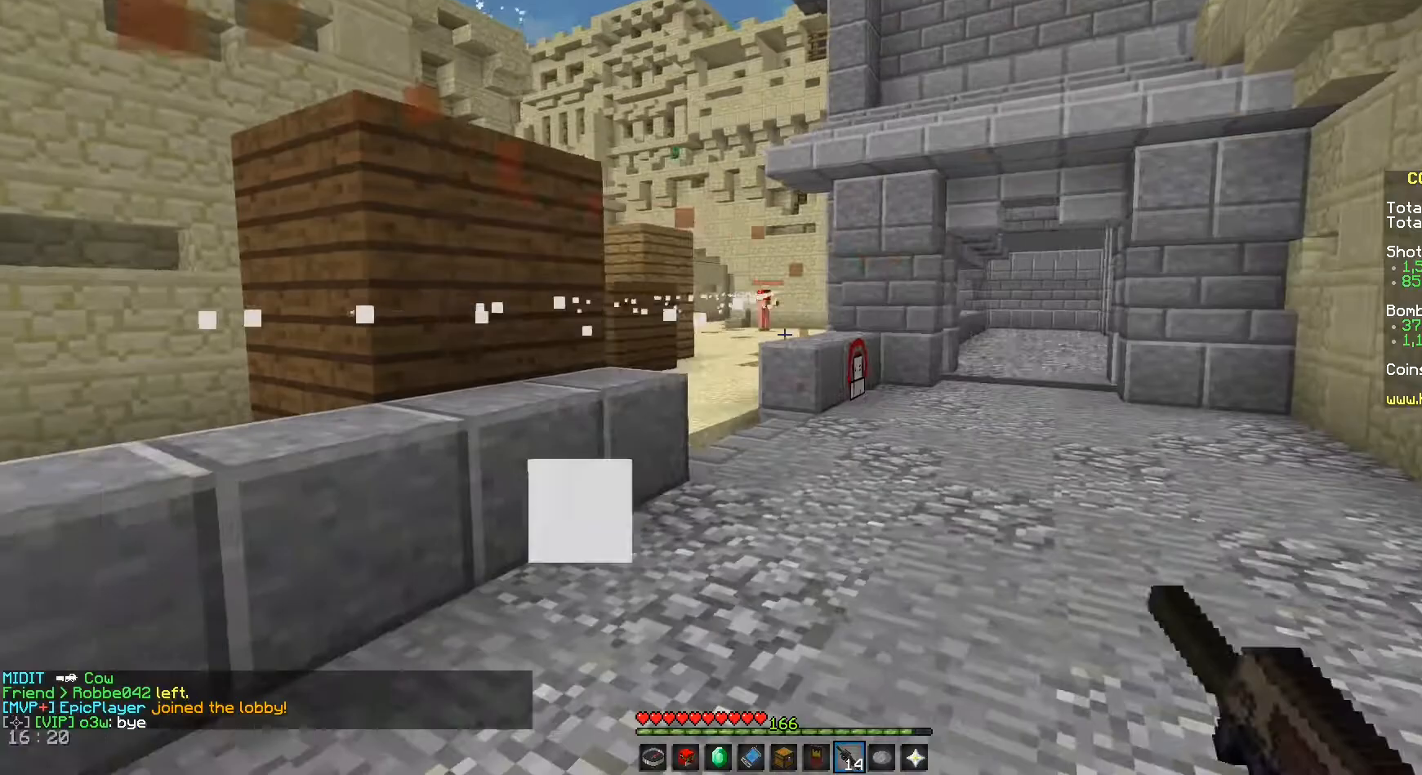
{"keys": ["d"], "mouse": ["left"], "events": [[250, "d", "down"], [333, "a", "up"]]}
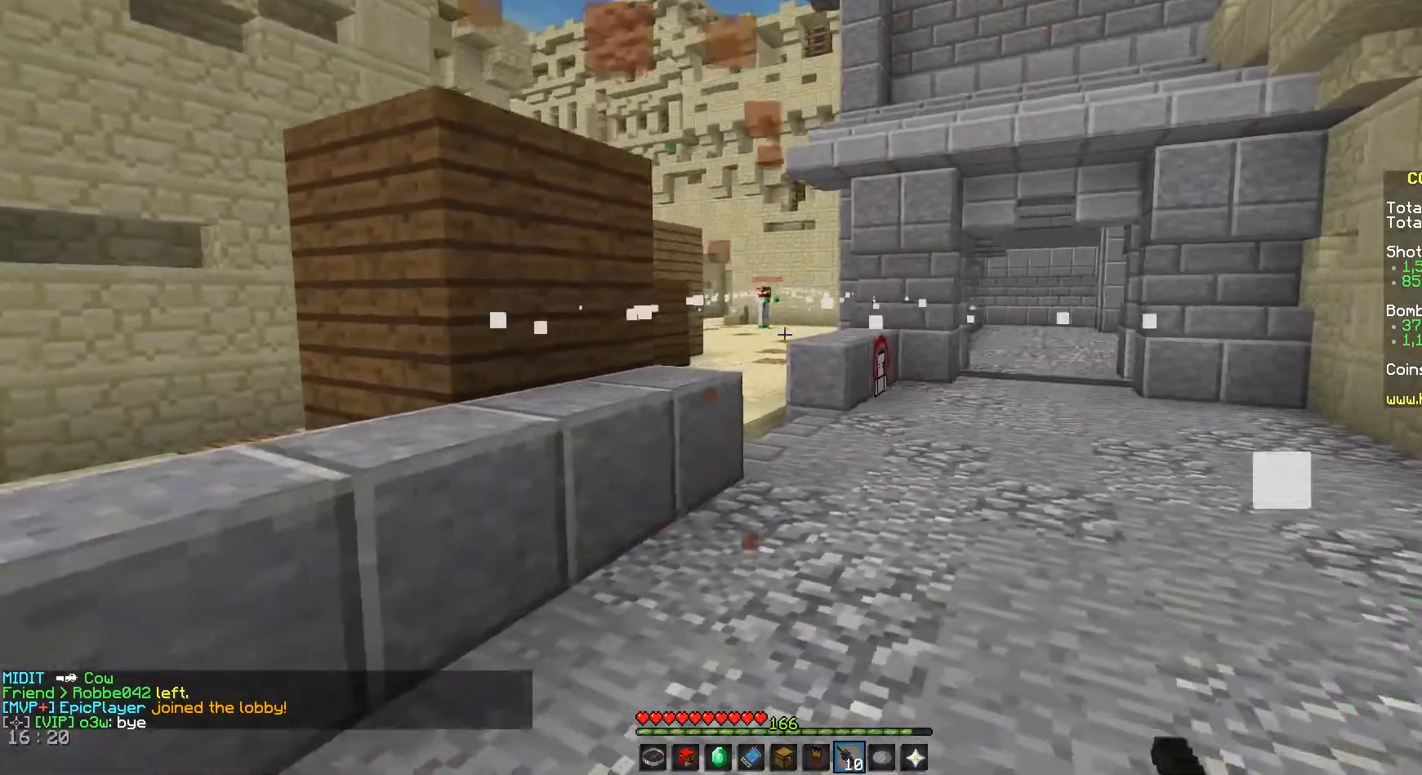
{"keys": ["a", "d"], "mouse": ["left"], "events": [[125, "a", "down"], [167, "d", "up"], [500, "d", "down"]]}
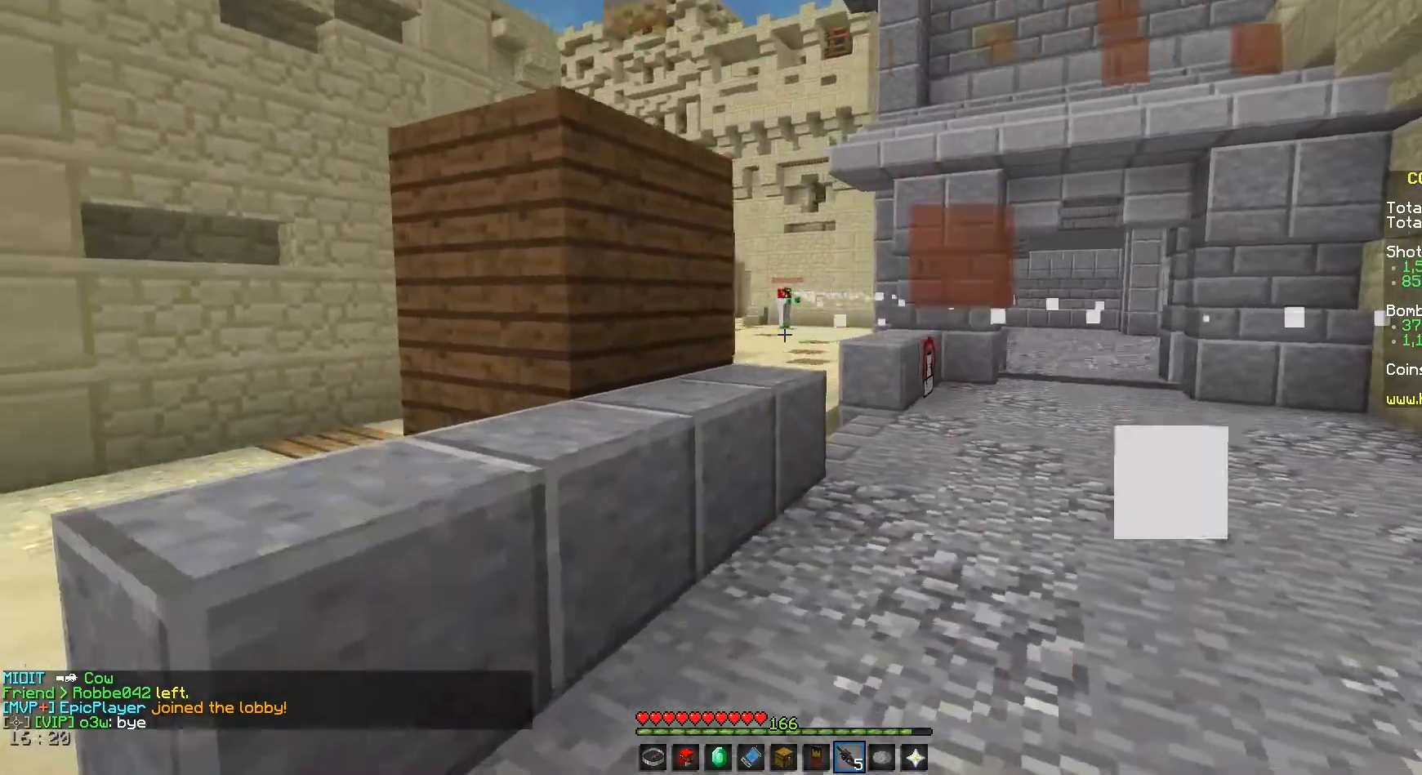
{"keys": ["d", "space", "w"], "mouse": ["right"], "events": [[42, "a", "up"], [125, "w", "down"], [167, "mouse_left", "up"], [375, "space", "down"], [417, "mouse_right", "down"]]}
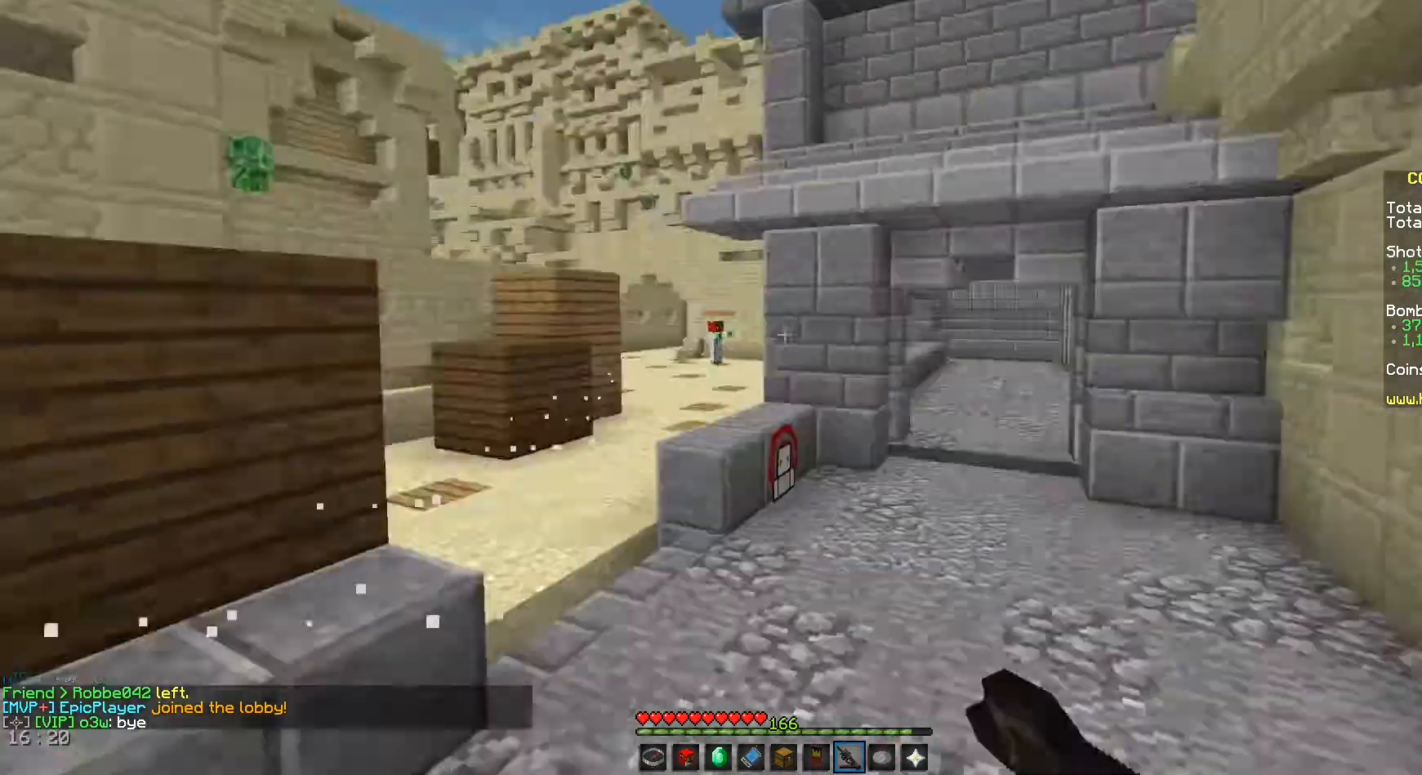
{"keys": ["a", "w"], "mouse": [], "events": [[83, "mouse_right", "up"], [208, "mouse_right", "down"], [208, "space", "up"], [333, "mouse_right", "up"], [417, "a", "down"], [417, "d", "up"]]}
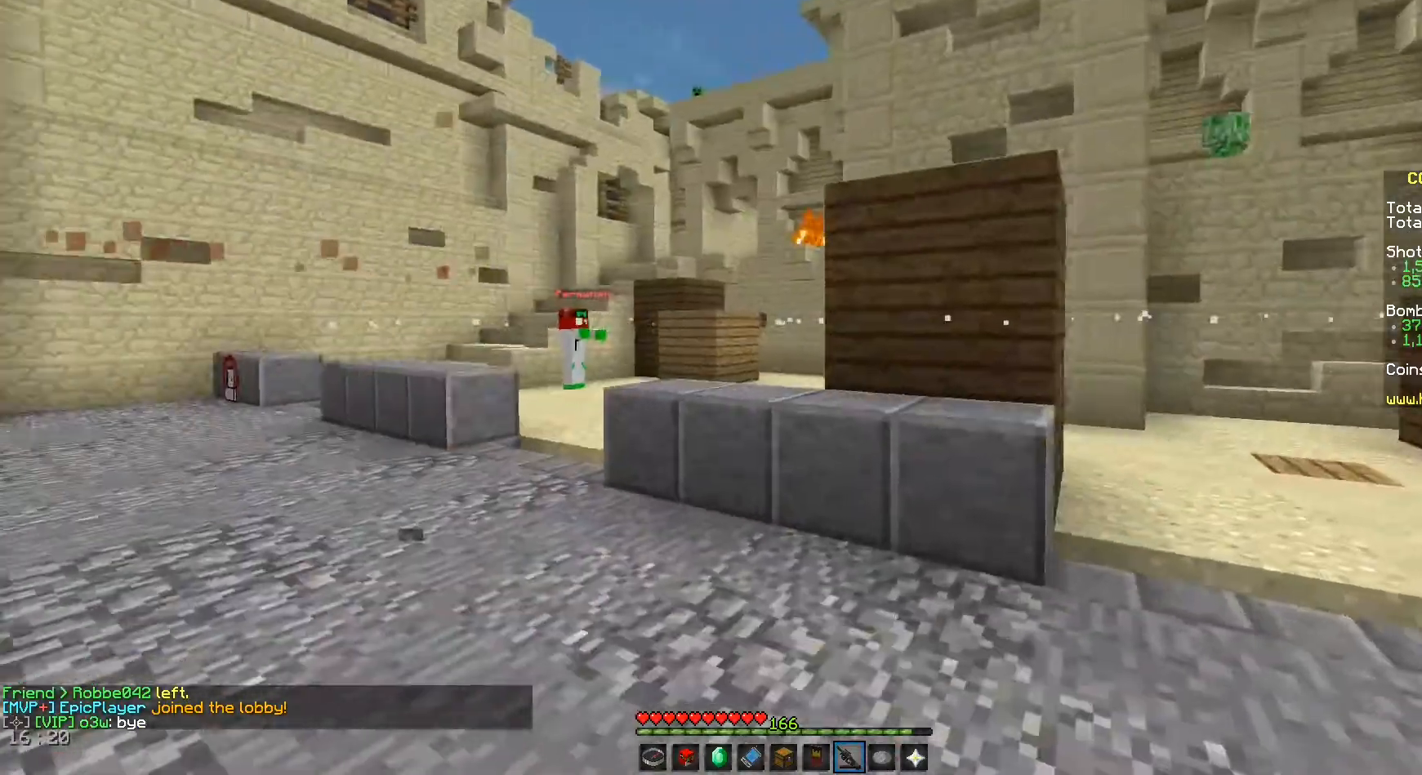
{"keys": ["w"], "mouse": [], "events": [[375, "a", "up"]]}
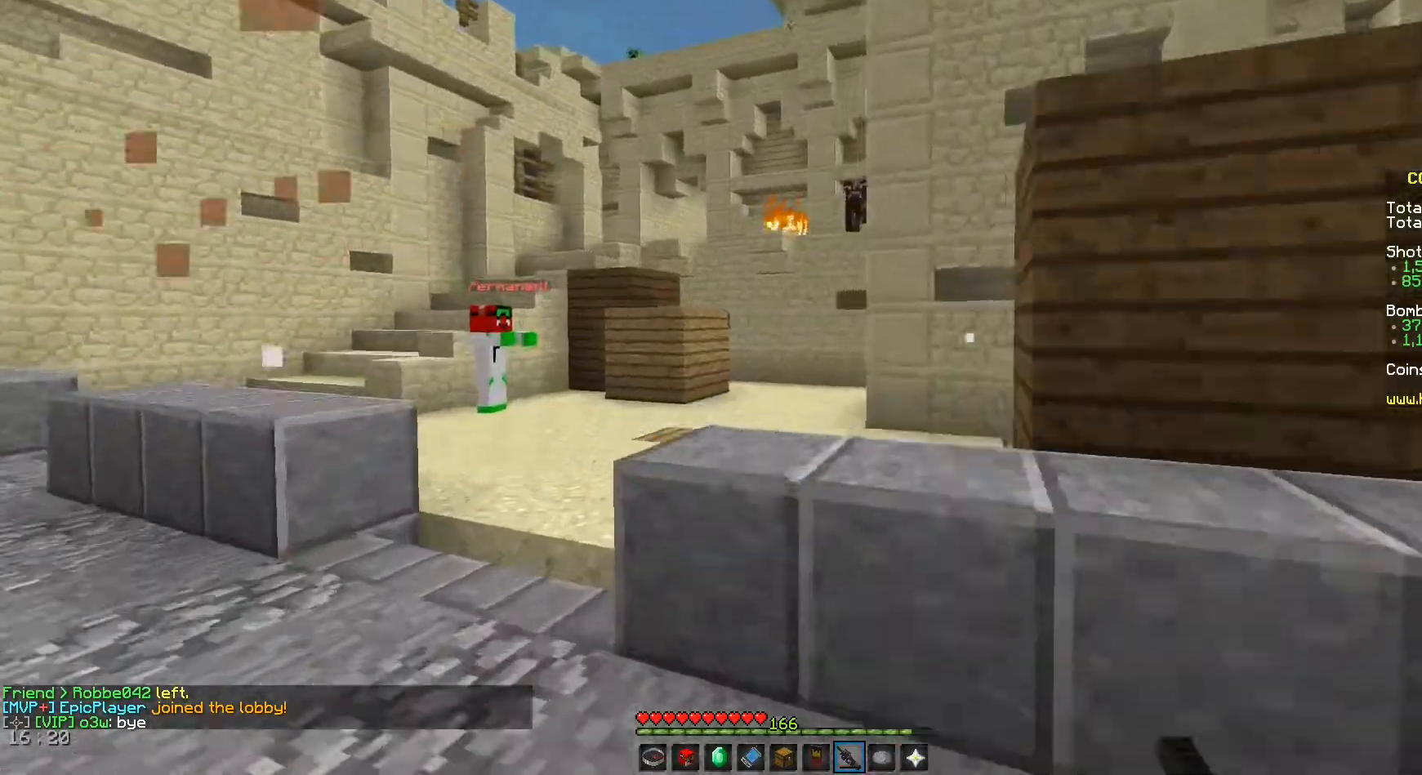
{"keys": ["a", "space", "w"], "mouse": [], "events": [[42, "space", "down"], [250, "space", "up"], [292, "a", "down"], [500, "space", "down"]]}
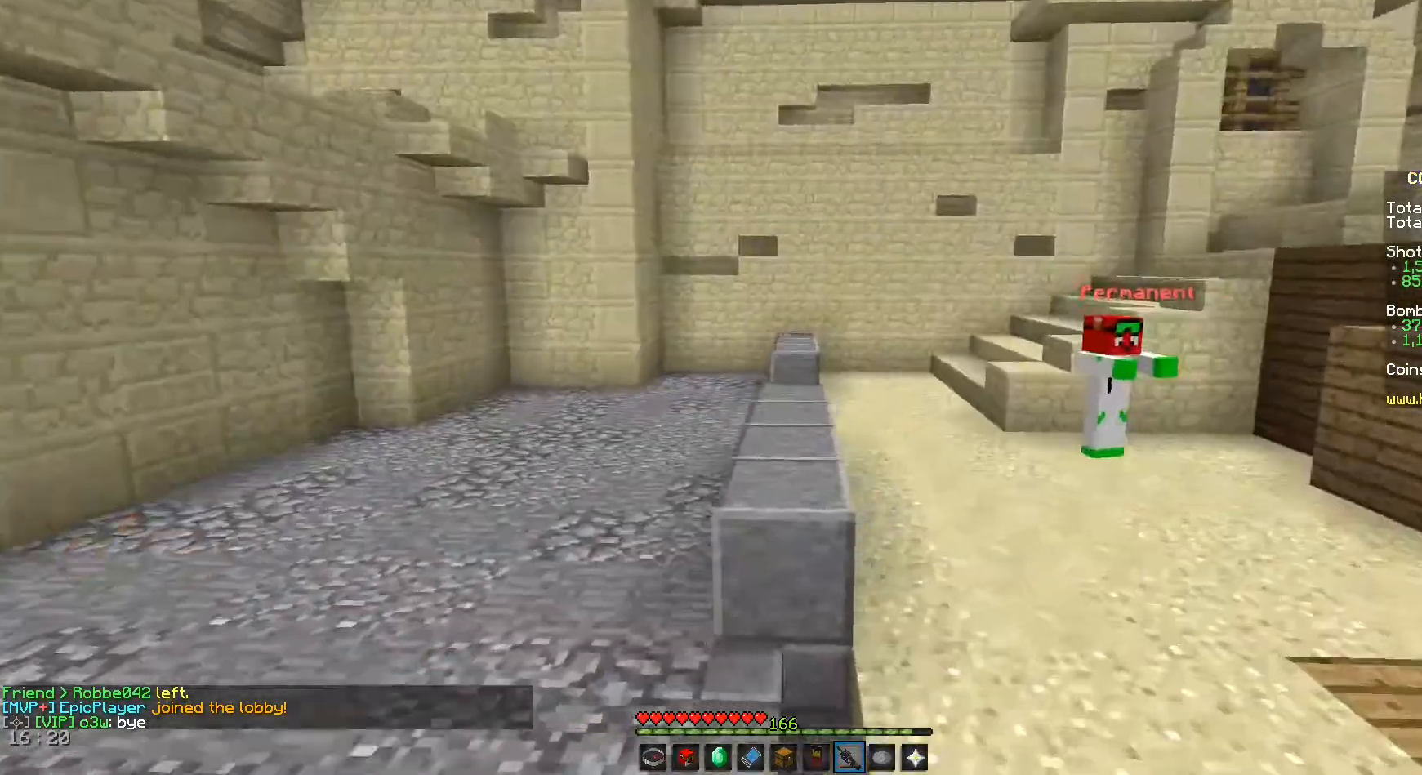
{"keys": ["a", "space", "w"], "mouse": [], "events": [[83, "a", "up"], [458, "a", "down"]]}
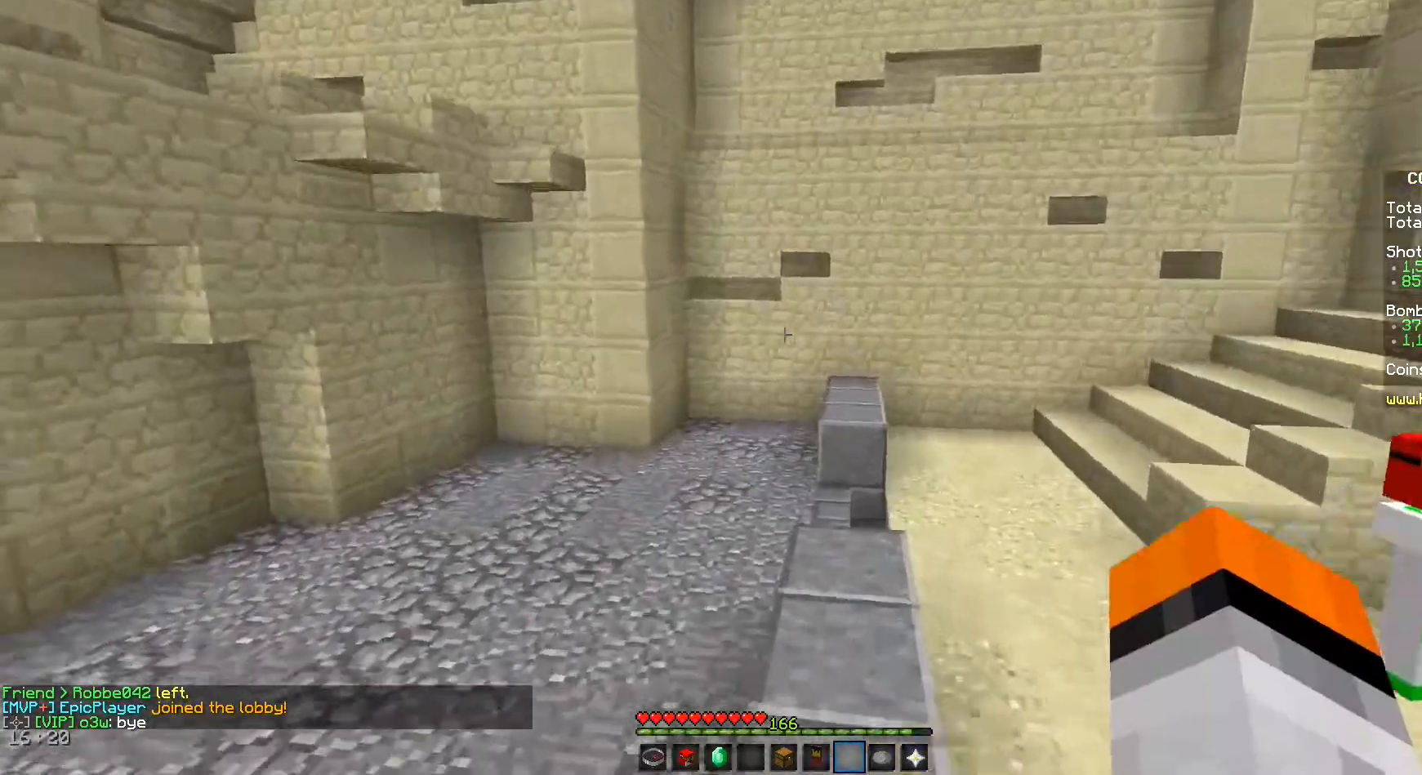
{"keys": ["a"], "mouse": [], "events": [[333, "w", "up"], [375, "space", "up"]]}
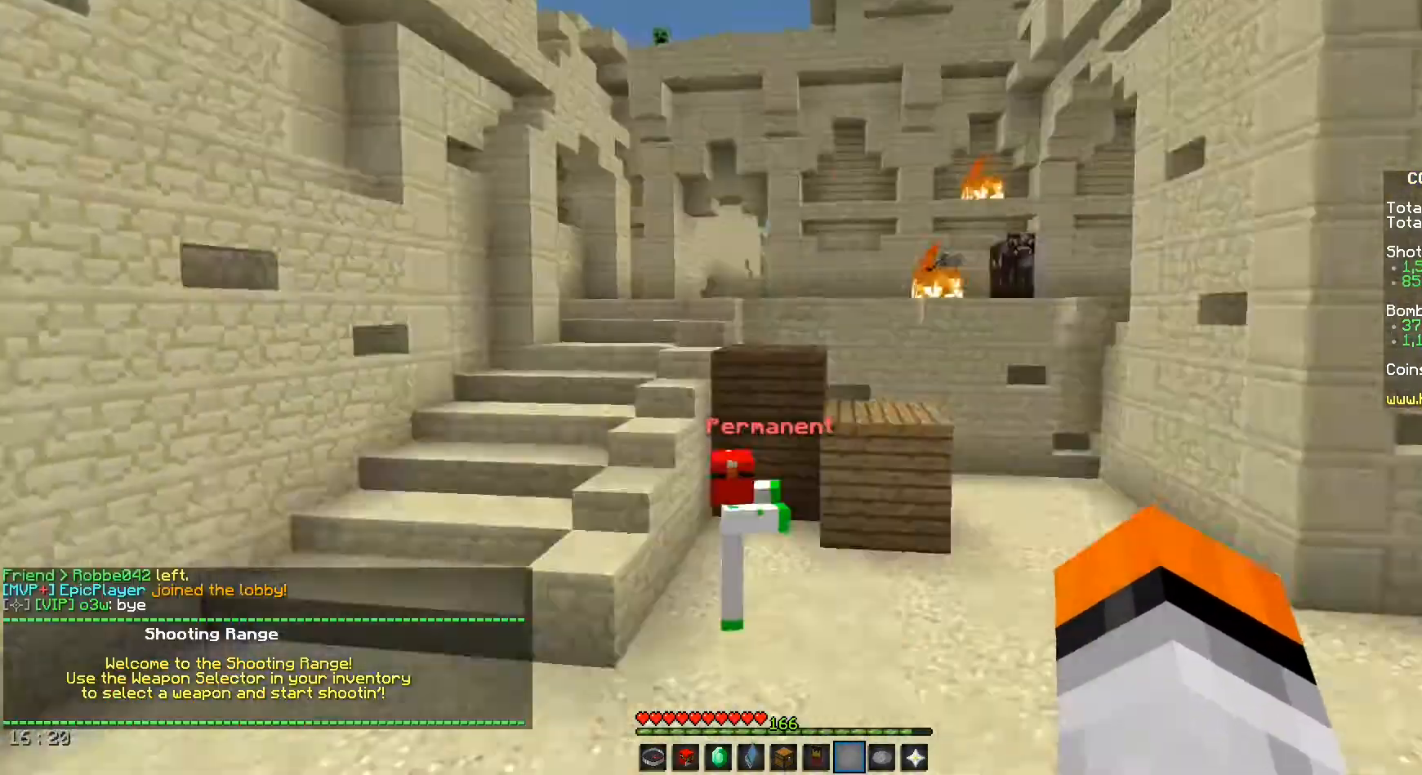
{"keys": ["d"], "mouse": [], "events": [[250, "a", "up"], [333, "d", "down"]]}
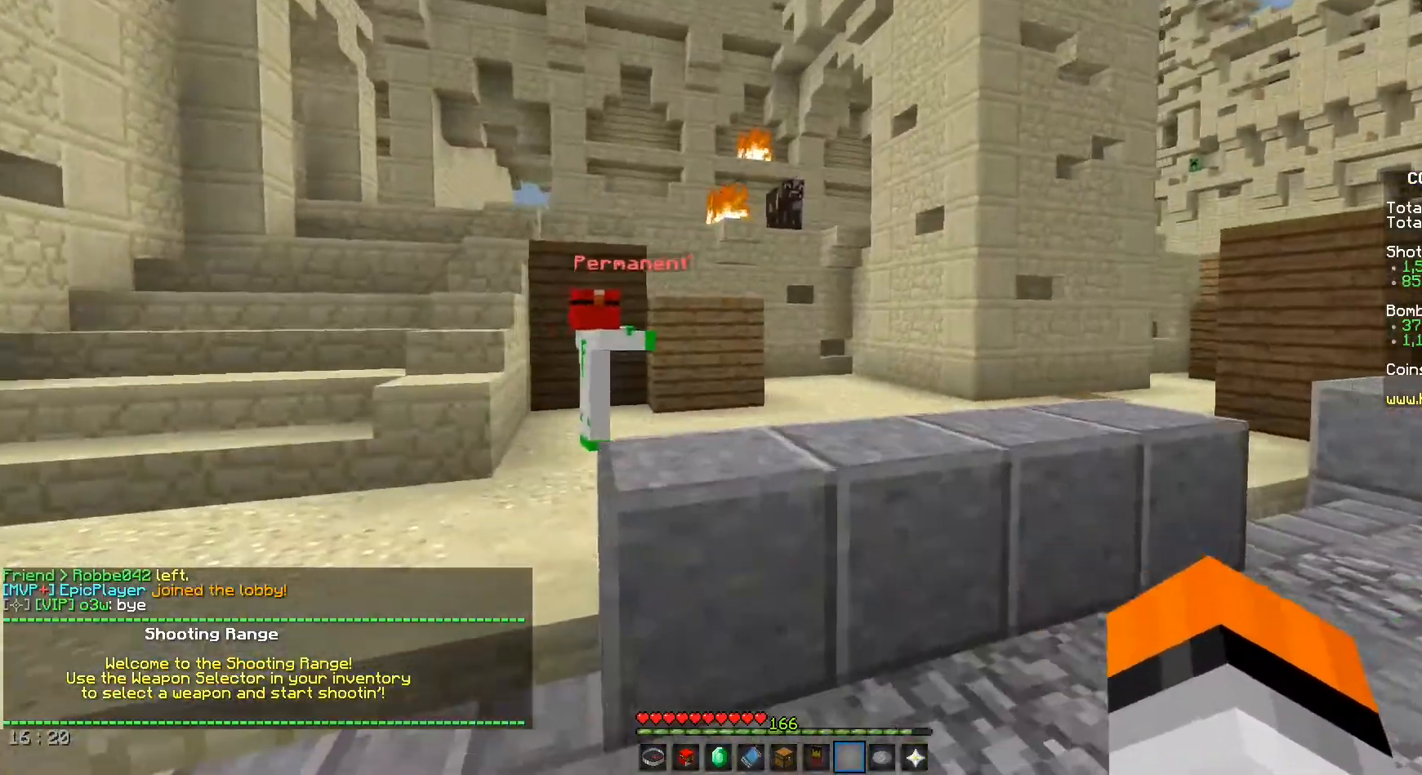
{"keys": ["d", "space", "w"], "mouse": [], "events": [[125, "w", "down"], [333, "space", "down"]]}
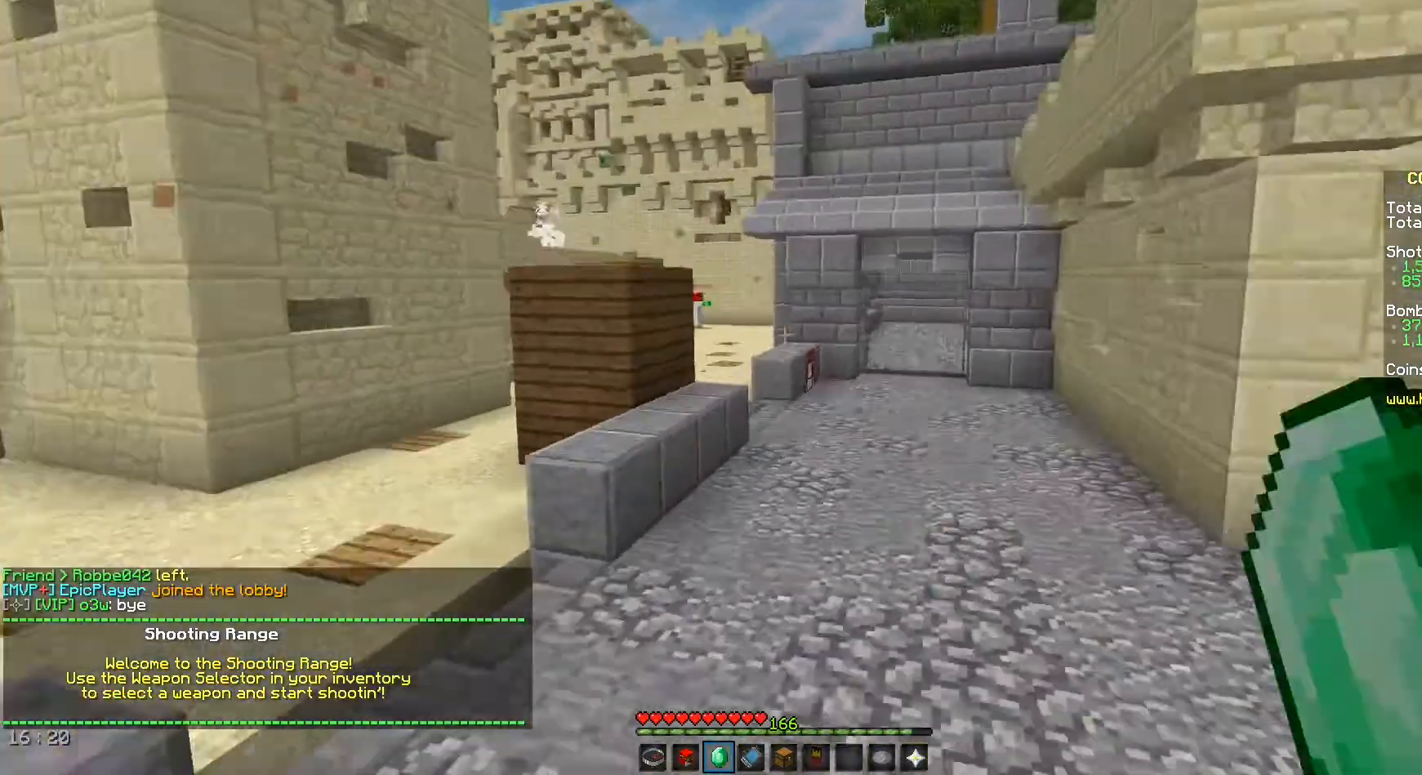
{"keys": ["d", "space", "w"], "mouse": [], "events": []}